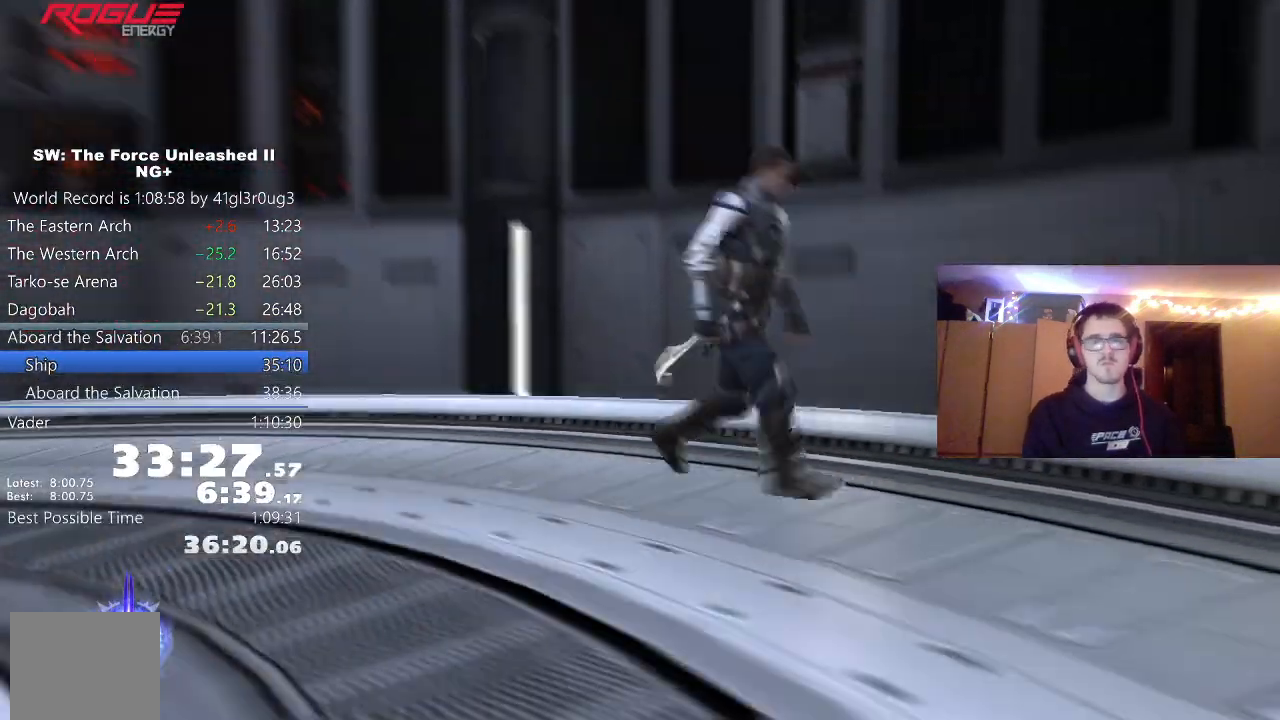
Gameplay with a controller (Xbox layout); each line is a JSON object with the inputs held at the frame after it (dt_ms = milliseconds from this image to that frame). "events" lists button and stick changes between this image and that frame as [ms after this image, input, new state], when the widget could be followed in between.
{"dt_ms": 500, "buttons": [], "left_stick": "center", "right_stick": "left", "events": [[67, "left_stick", "center"], [117, "left_stick", "right"], [217, "right_stick", "center"], [333, "left_stick", "center"], [383, "left_stick", "right"], [433, "right_stick", "left"], [450, "left_stick", "center"]]}
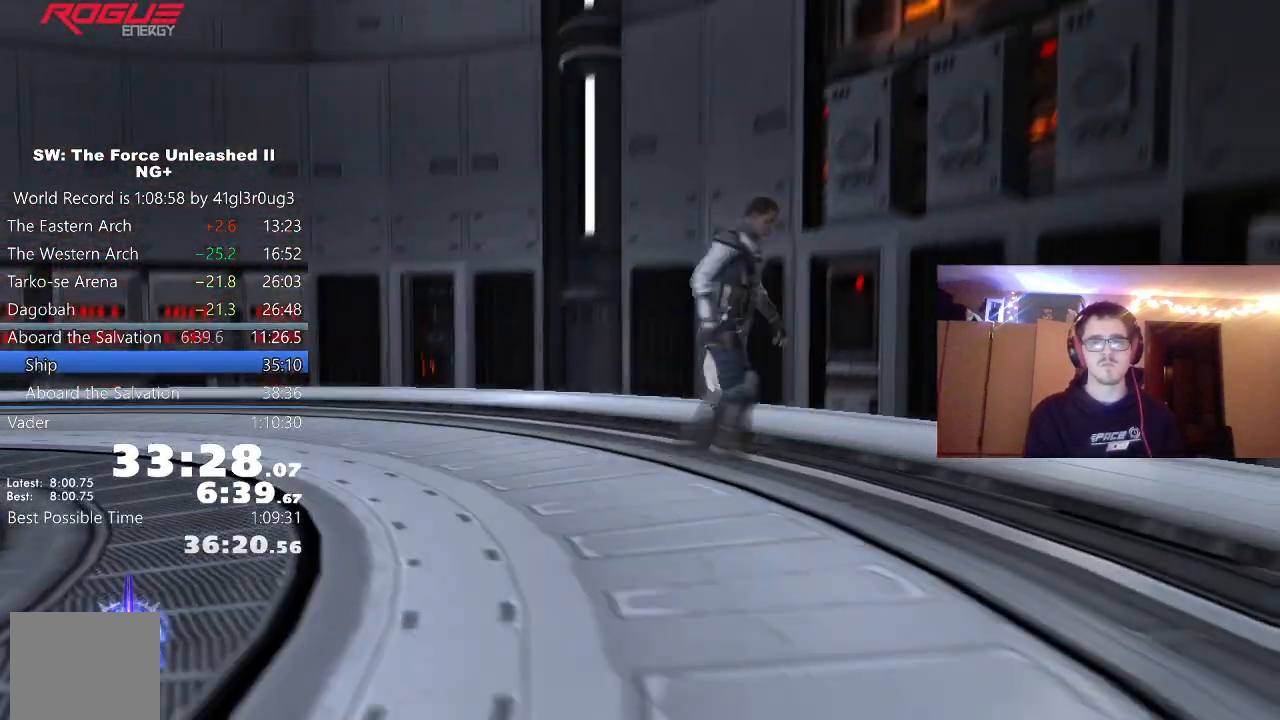
{"dt_ms": 500, "buttons": [], "left_stick": "up-left", "right_stick": "left", "events": [[33, "left_stick", "right"], [100, "left_stick", "center"], [217, "left_stick", "left"], [333, "left_stick", "up-left"]]}
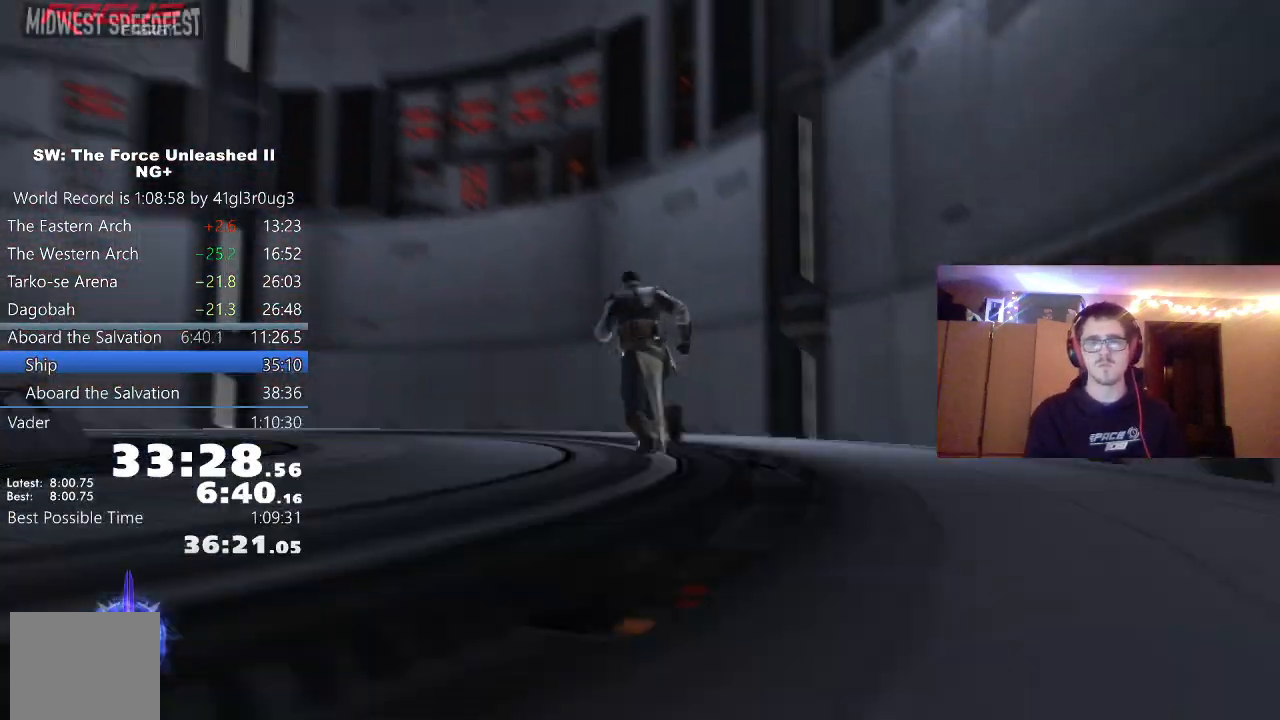
{"dt_ms": 1000, "buttons": [], "left_stick": "center", "right_stick": "center"}
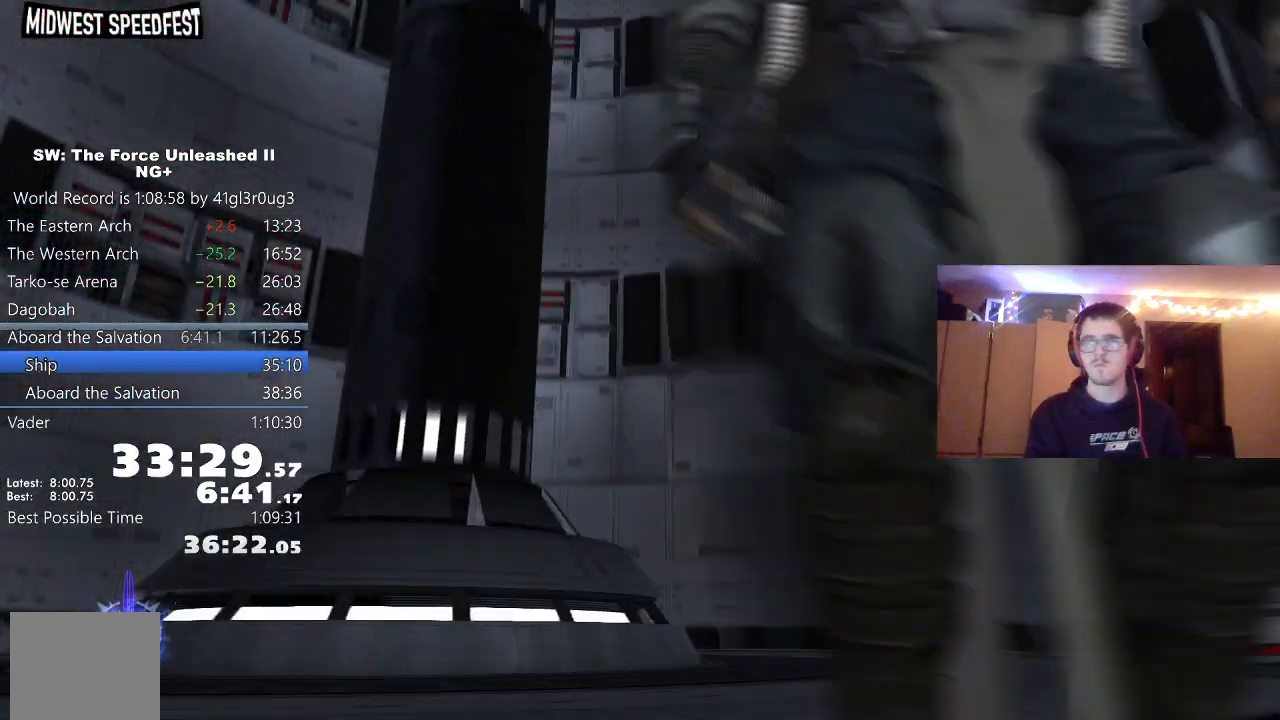
{"dt_ms": 500, "buttons": [], "left_stick": "up", "right_stick": "center", "events": [[17, "left_stick", "up"], [33, "right_stick", "down-right"], [217, "right_stick", "down"], [367, "right_stick", "center"]]}
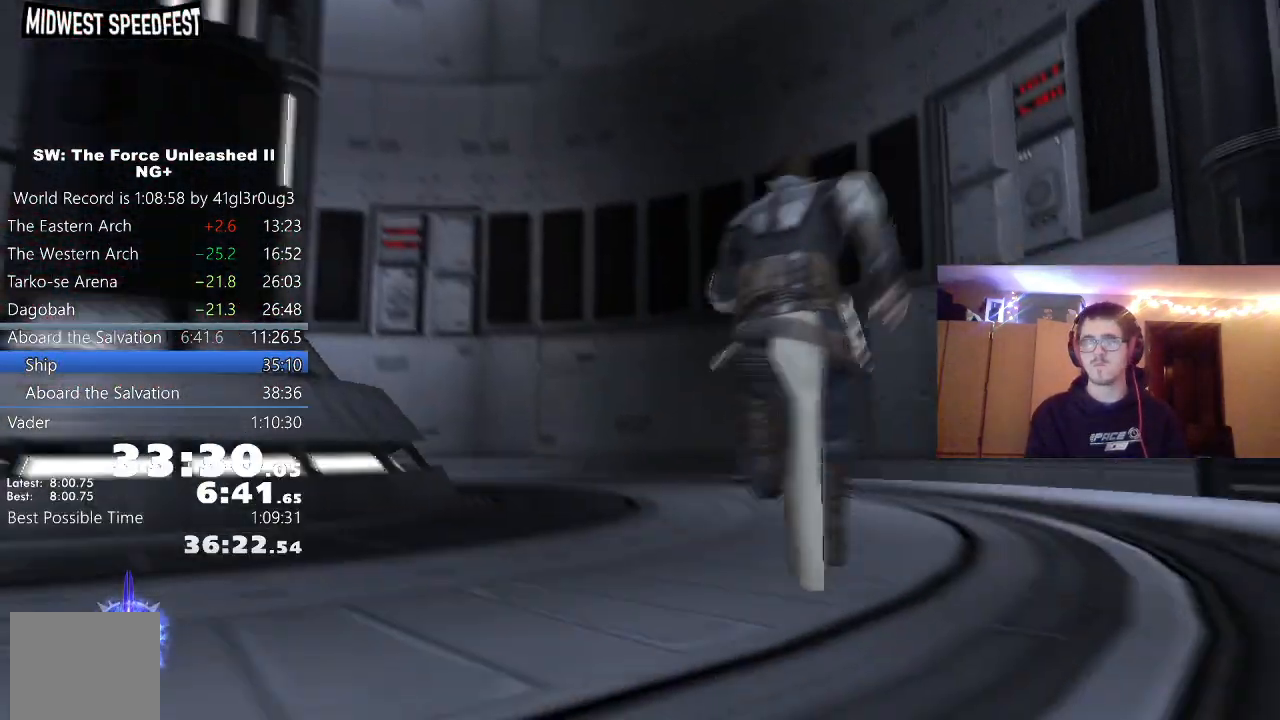
{"dt_ms": 500, "buttons": [], "left_stick": "down", "right_stick": "up-left", "events": [[150, "right_stick", "up-left"], [217, "left_stick", "left"], [267, "left_stick", "down-left"], [383, "left_stick", "down"]]}
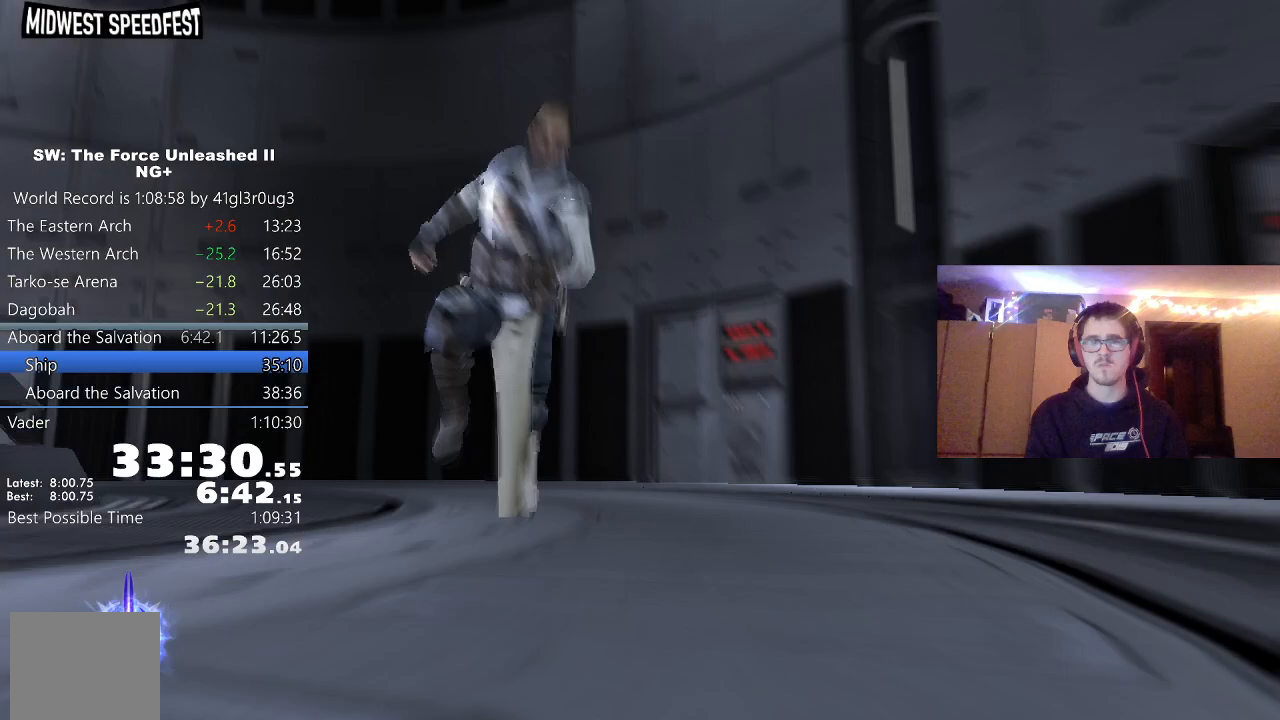
{"dt_ms": 500, "buttons": [], "left_stick": "up", "right_stick": "left", "events": [[283, "right_stick", "left"], [417, "left_stick", "left"], [483, "left_stick", "up"]]}
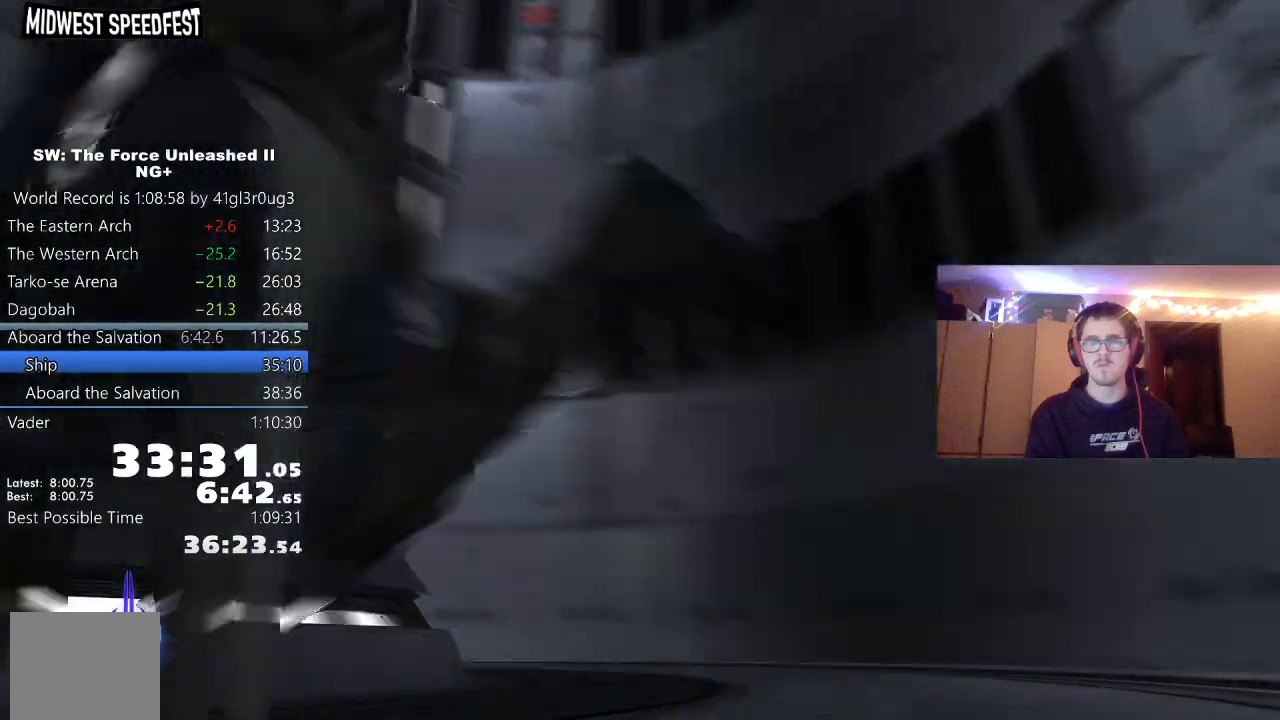
{"dt_ms": 500, "buttons": [], "left_stick": "center", "right_stick": "up-left", "events": [[183, "left_stick", "right"], [217, "right_stick", "up-left"], [233, "left_stick", "center"]]}
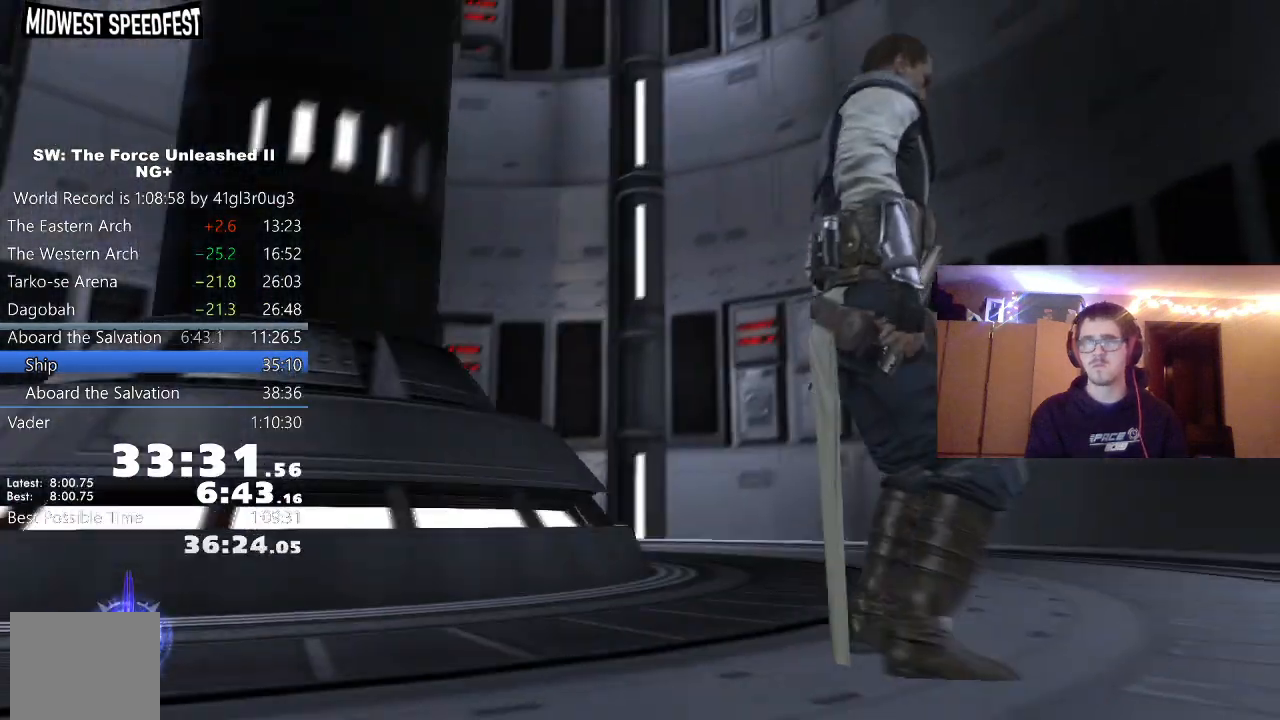
{"dt_ms": 500, "buttons": [], "left_stick": "left", "right_stick": "up-left", "events": [[217, "left_stick", "left"]]}
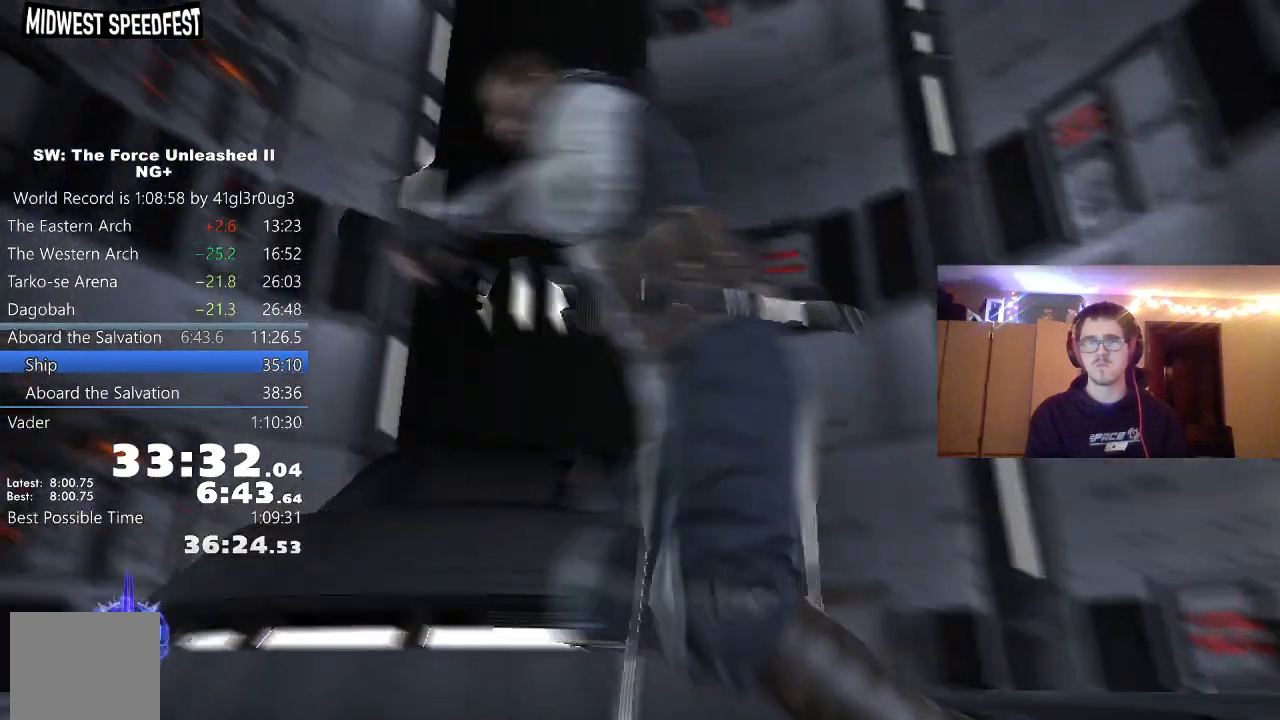
{"dt_ms": 500, "buttons": [], "left_stick": "up", "right_stick": "up-left", "events": [[117, "left_stick", "up-left"], [333, "left_stick", "up"]]}
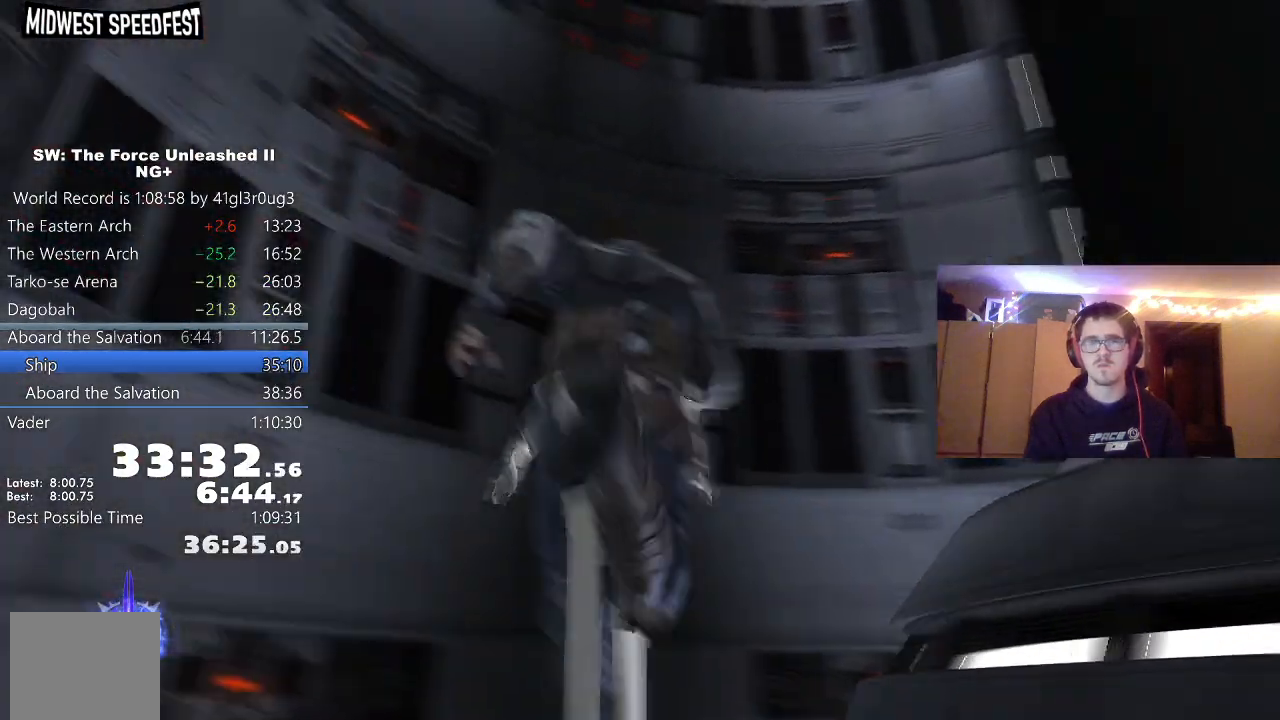
{"dt_ms": 500, "buttons": [], "left_stick": "up", "right_stick": "left", "events": [[350, "left_stick", "up-left"], [417, "right_stick", "left"], [450, "left_stick", "up"]]}
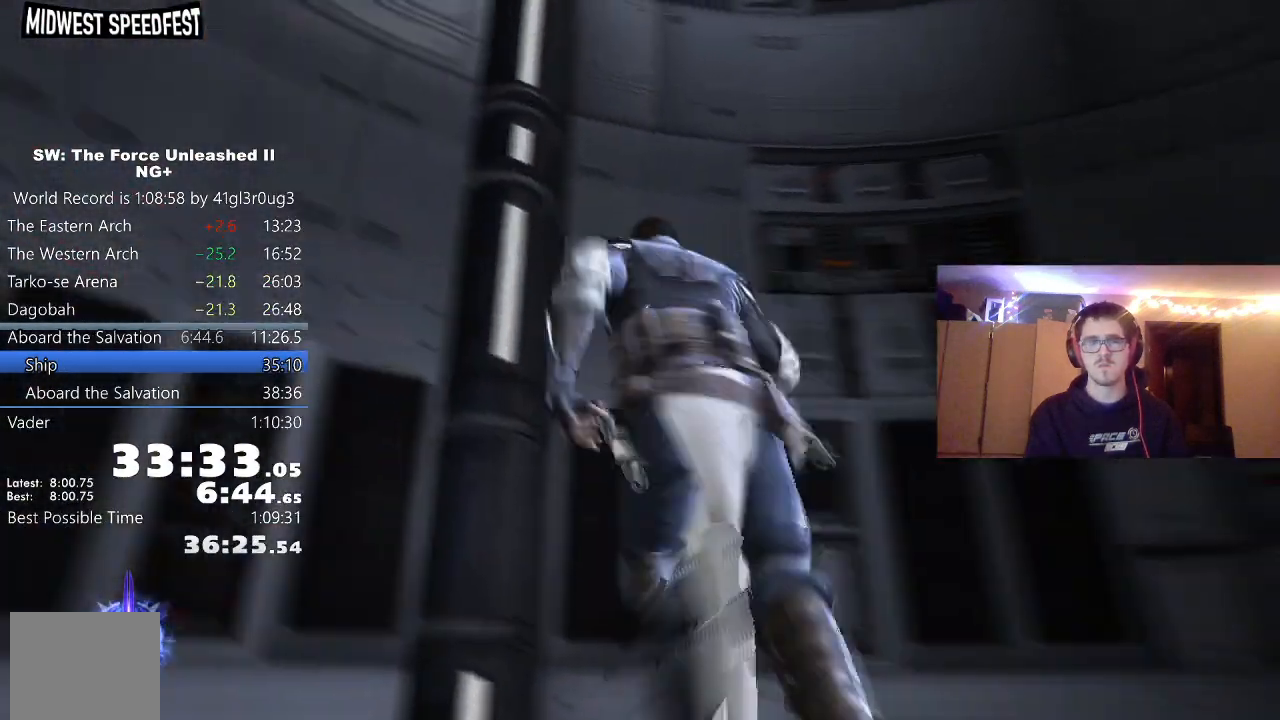
{"dt_ms": 500, "buttons": [], "left_stick": "up-right", "right_stick": "left", "events": [[150, "left_stick", "center"], [200, "left_stick", "left"], [483, "left_stick", "up-right"]]}
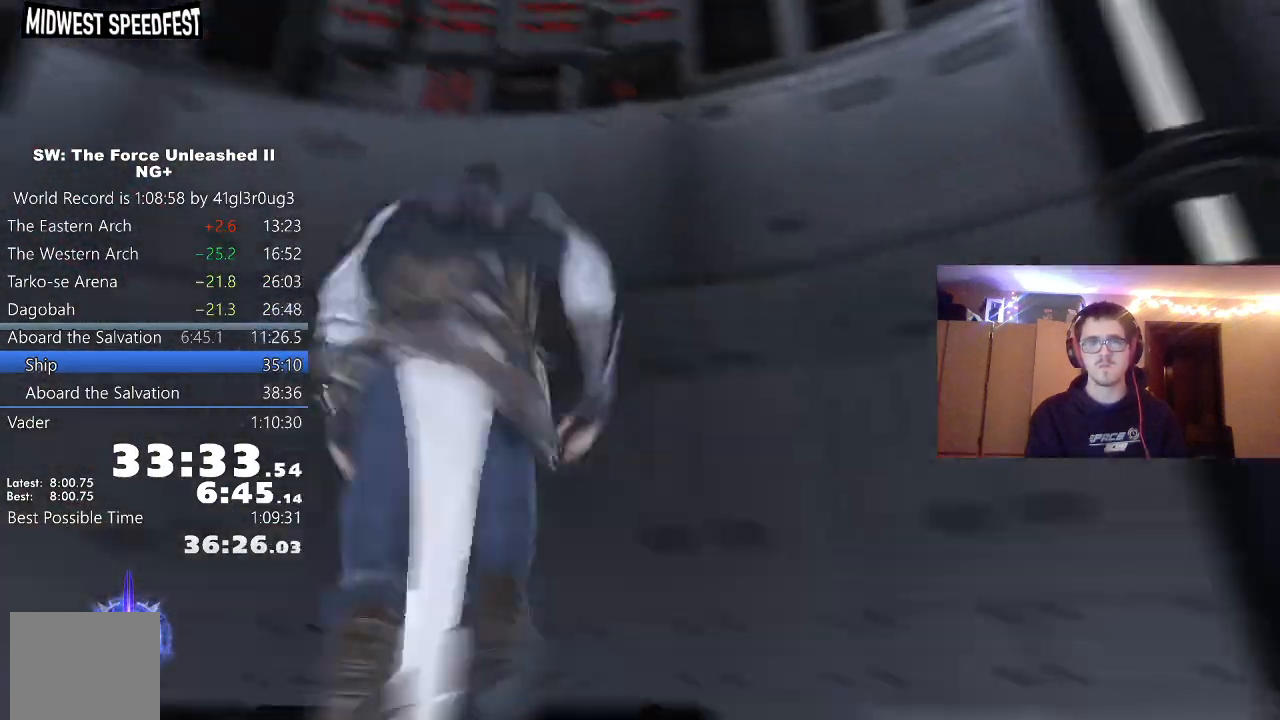
{"dt_ms": 500, "buttons": [], "left_stick": "down", "right_stick": "left", "events": [[83, "left_stick", "down-right"], [367, "left_stick", "down"]]}
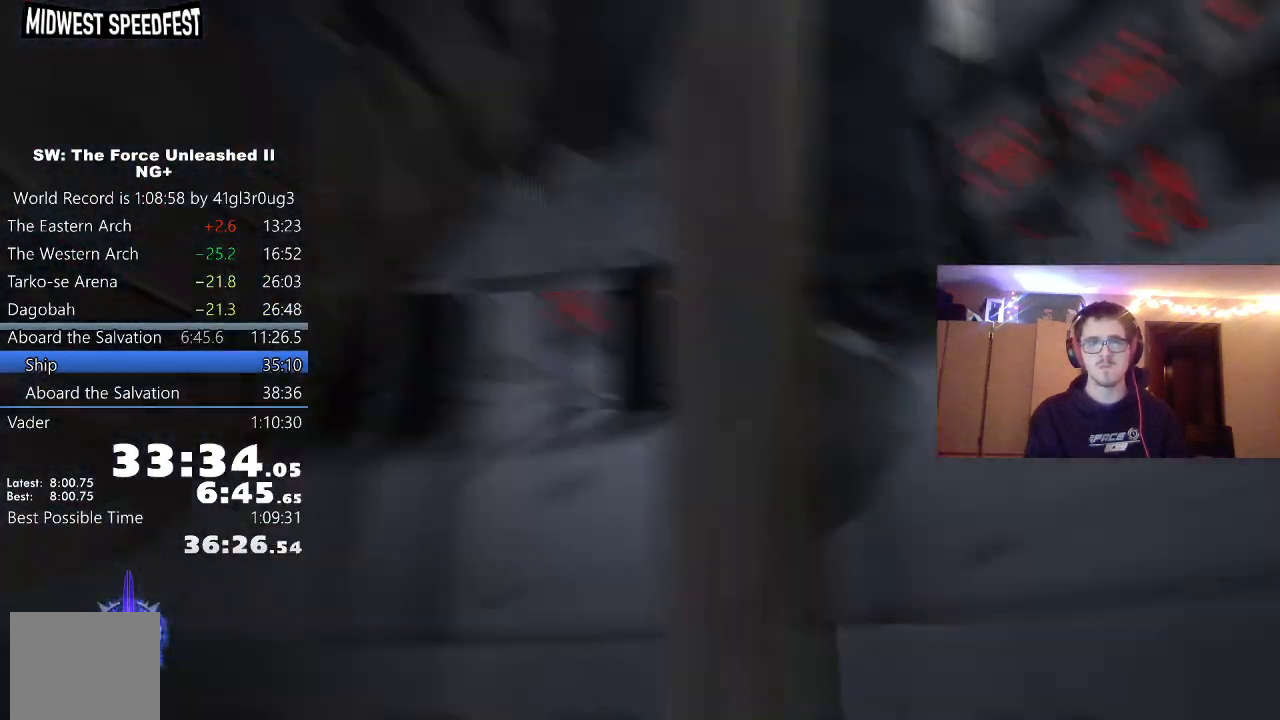
{"dt_ms": 500, "buttons": [], "left_stick": "up-right", "right_stick": "left", "events": [[383, "left_stick", "right"], [467, "left_stick", "up-right"]]}
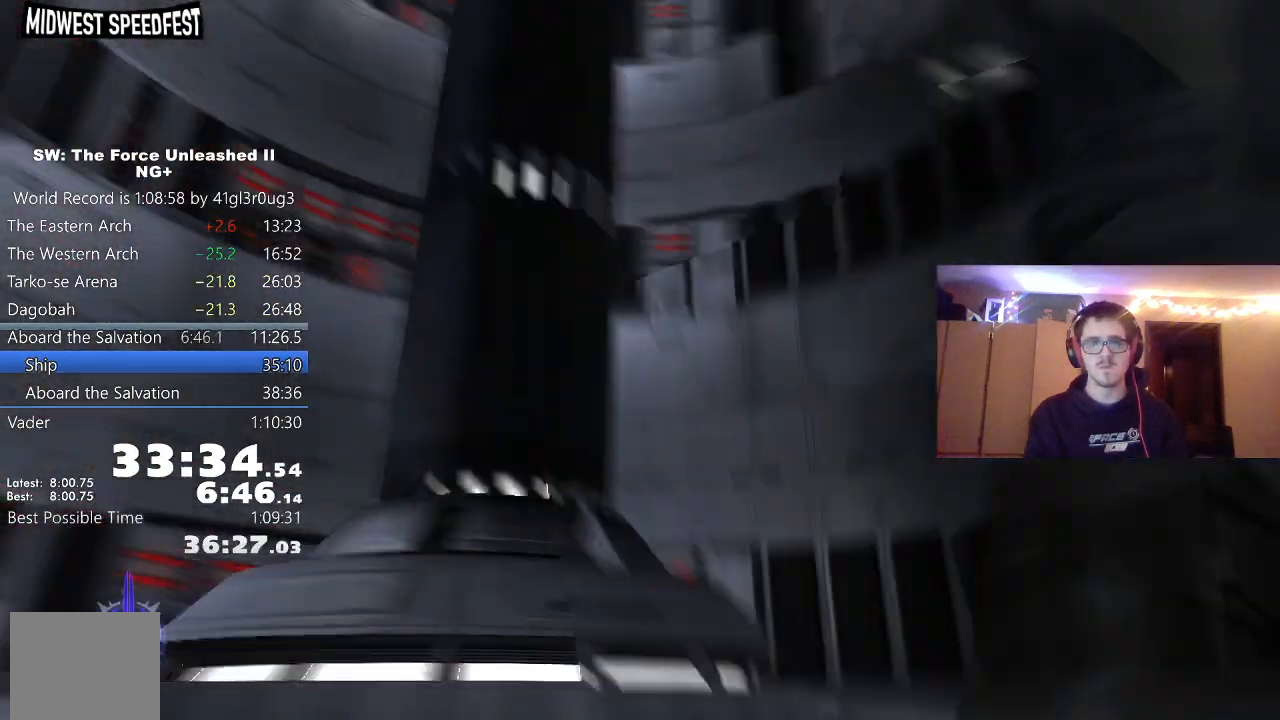
{"dt_ms": 500, "buttons": [], "left_stick": "up-right", "right_stick": "left", "events": [[83, "left_stick", "up"], [333, "left_stick", "up-right"]]}
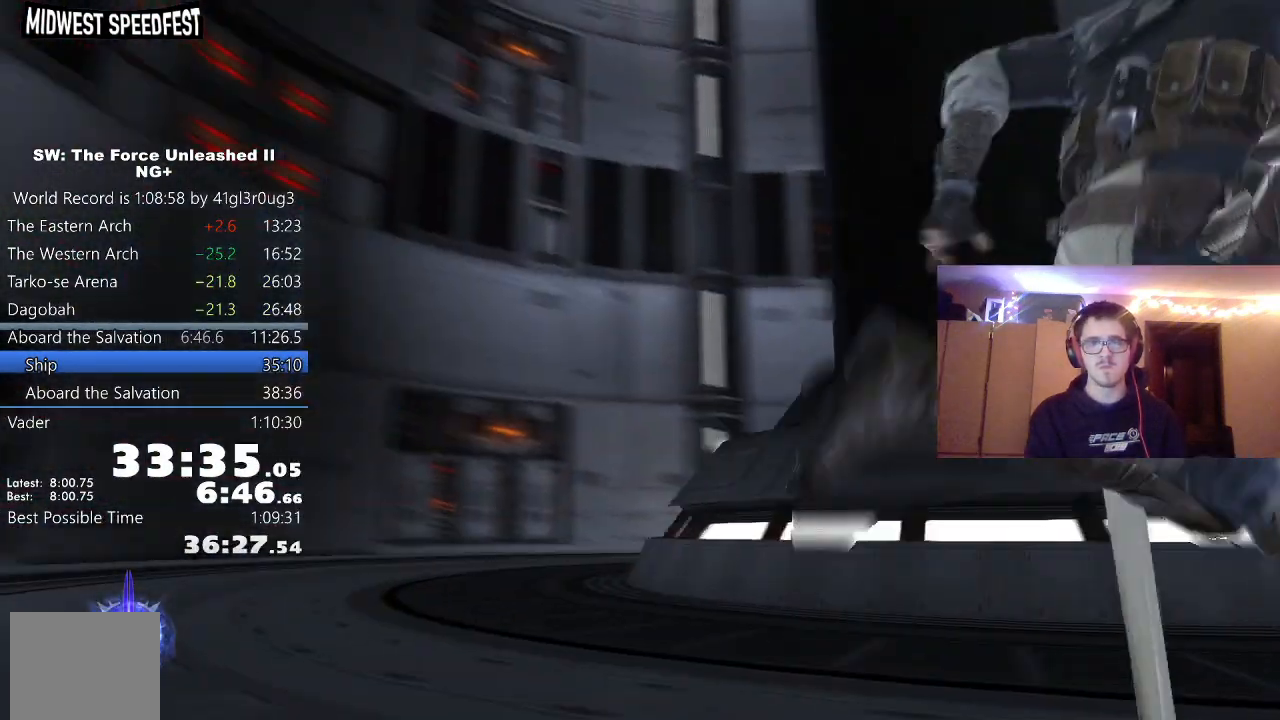
{"dt_ms": 500, "buttons": [], "left_stick": "right", "right_stick": "left", "events": [[383, "left_stick", "right"]]}
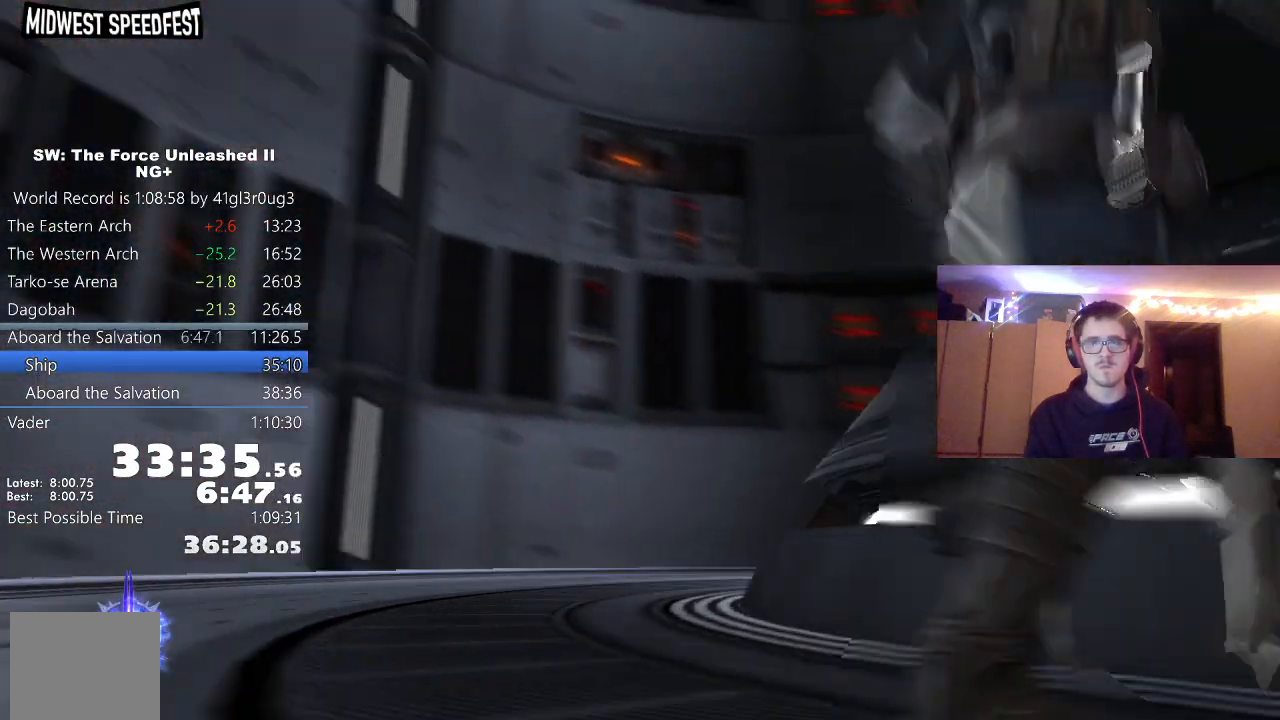
{"dt_ms": 500, "buttons": [], "left_stick": "down-left", "right_stick": "center", "events": [[317, "left_stick", "down"], [383, "left_stick", "down-left"], [467, "right_stick", "center"]]}
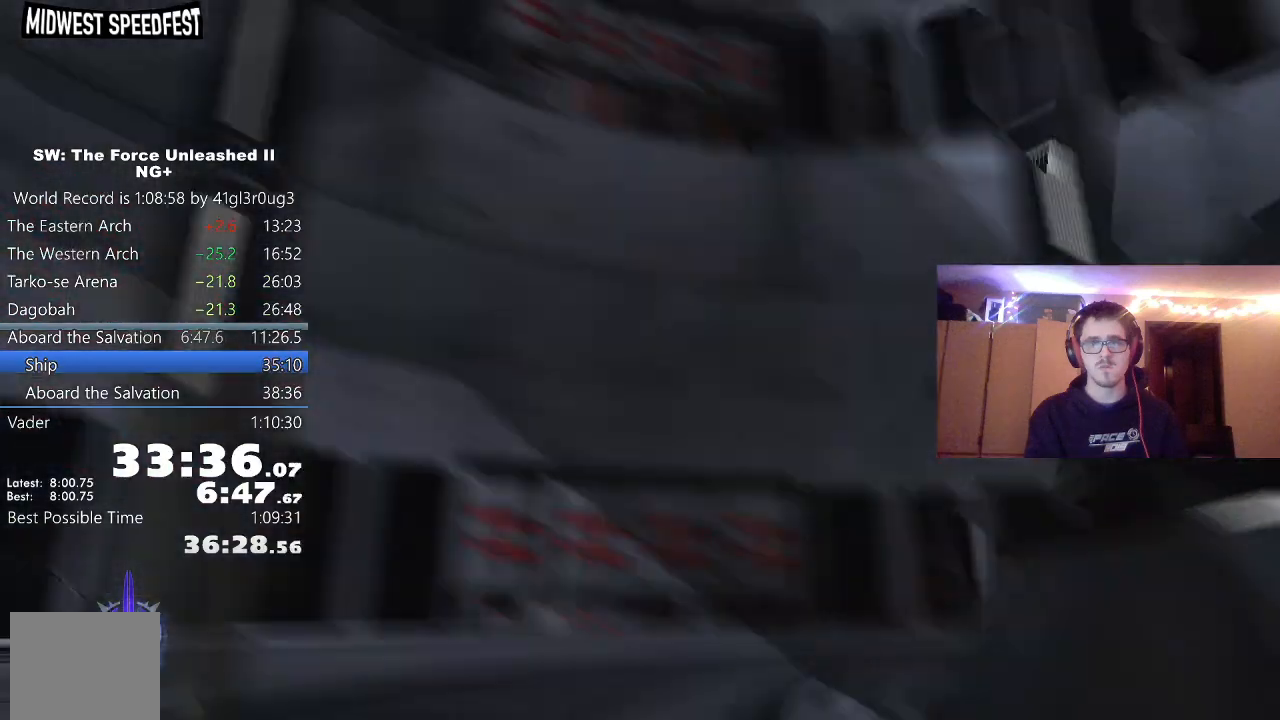
{"dt_ms": 500, "buttons": [], "left_stick": "up", "right_stick": "left", "events": [[33, "left_stick", "up-left"], [100, "left_stick", "up"], [183, "right_stick", "left"]]}
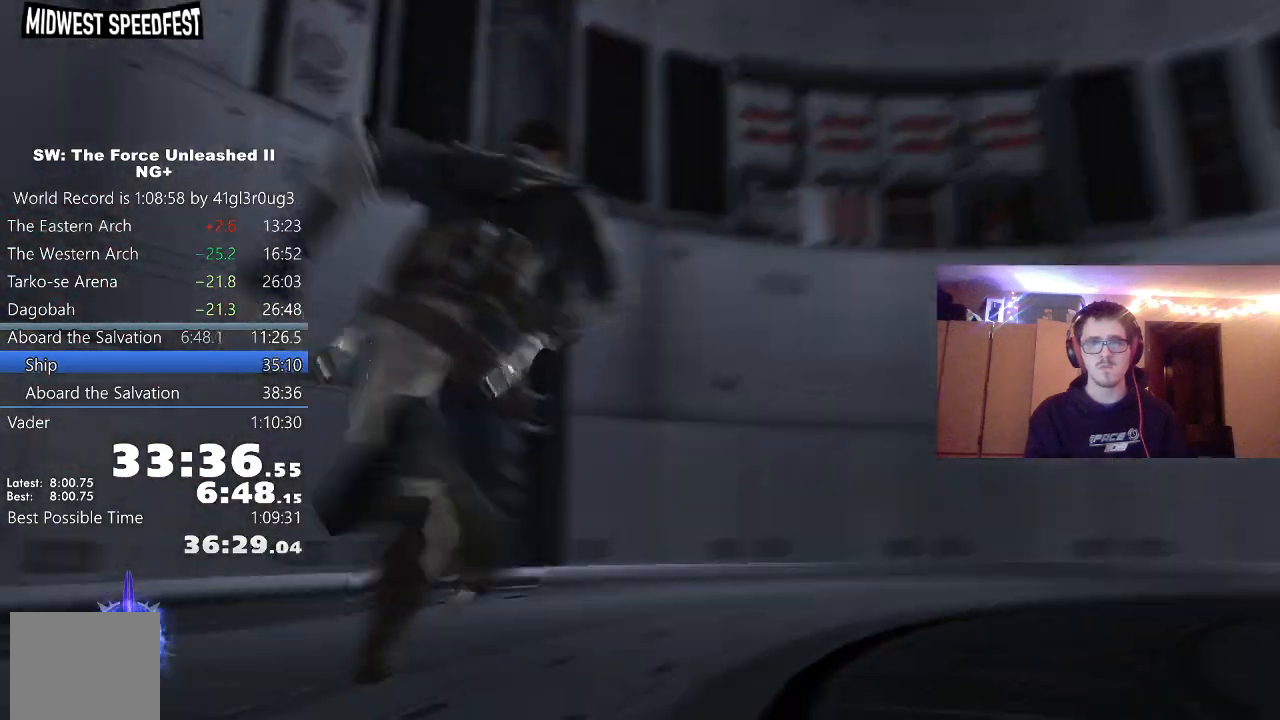
{"dt_ms": 500, "buttons": [], "left_stick": "down-left", "right_stick": "left", "events": [[233, "left_stick", "center"], [283, "left_stick", "left"], [350, "left_stick", "down-left"]]}
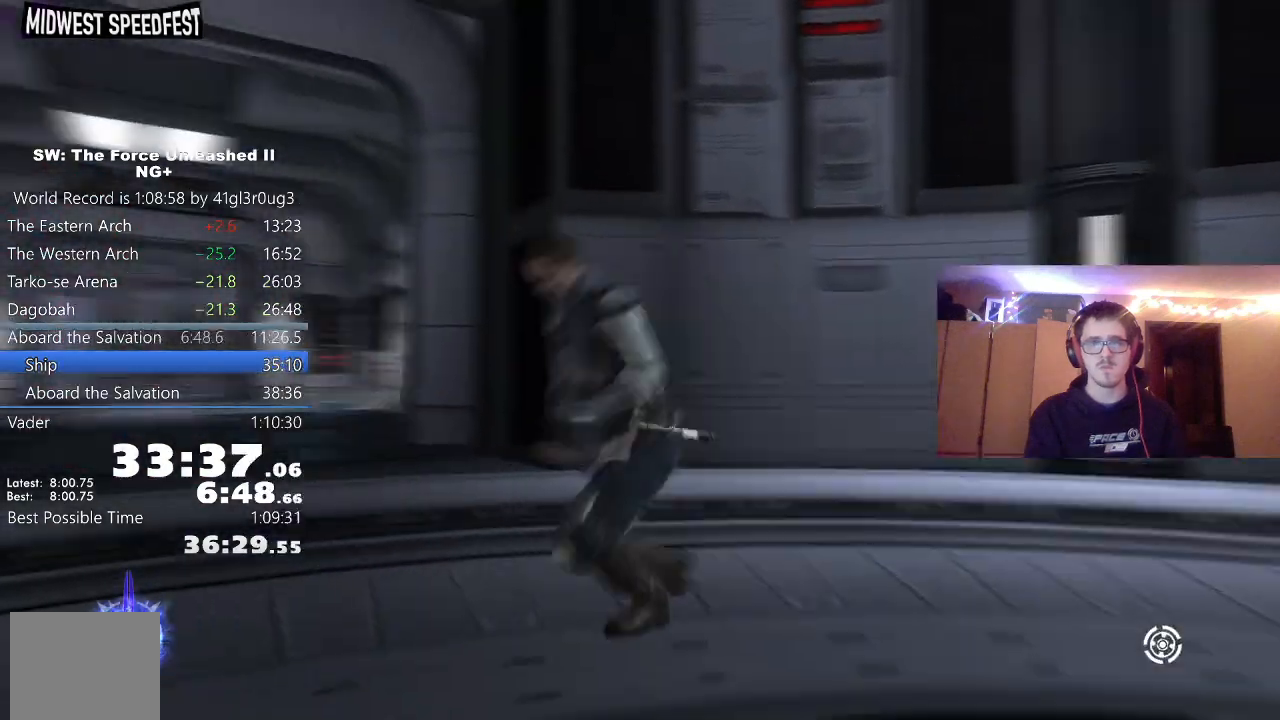
{"dt_ms": 500, "buttons": ["A"], "left_stick": "up", "right_stick": "center"}
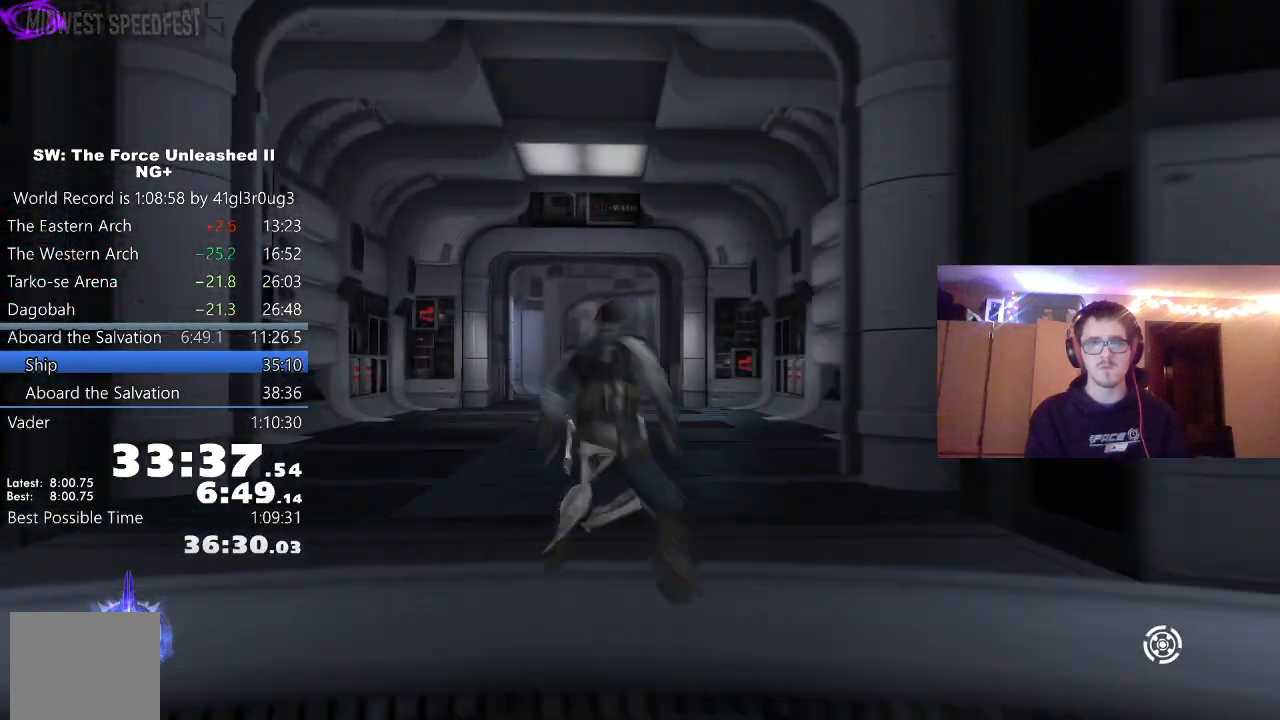
{"dt_ms": 500, "buttons": ["L1"], "left_stick": "up", "right_stick": "center", "events": [[67, "A", "up"], [67, "L1", "down"], [117, "right_stick", "down"], [167, "L1", "up"], [333, "right_stick", "center"], [383, "L1", "down"]]}
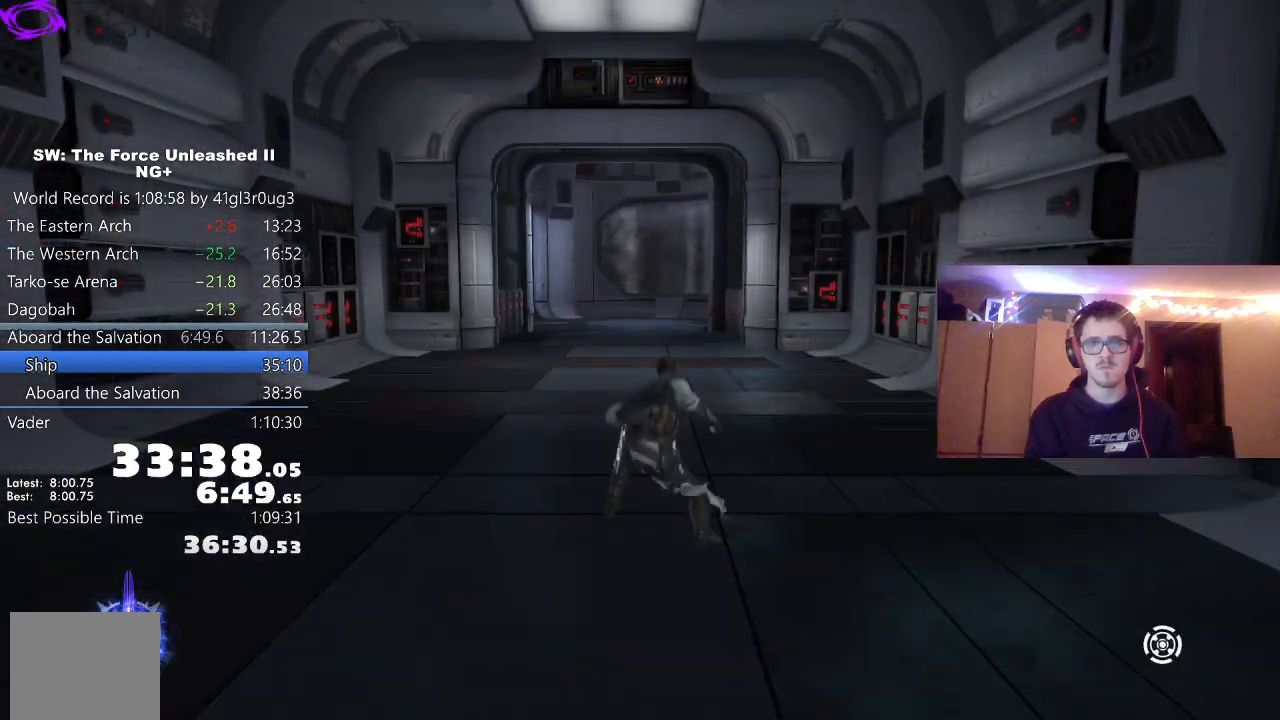
{"dt_ms": 500, "buttons": [], "left_stick": "up", "right_stick": "left", "events": [[50, "L1", "up"], [167, "A", "down"], [233, "L1", "down"], [283, "A", "up"], [333, "right_stick", "left"], [383, "L1", "up"]]}
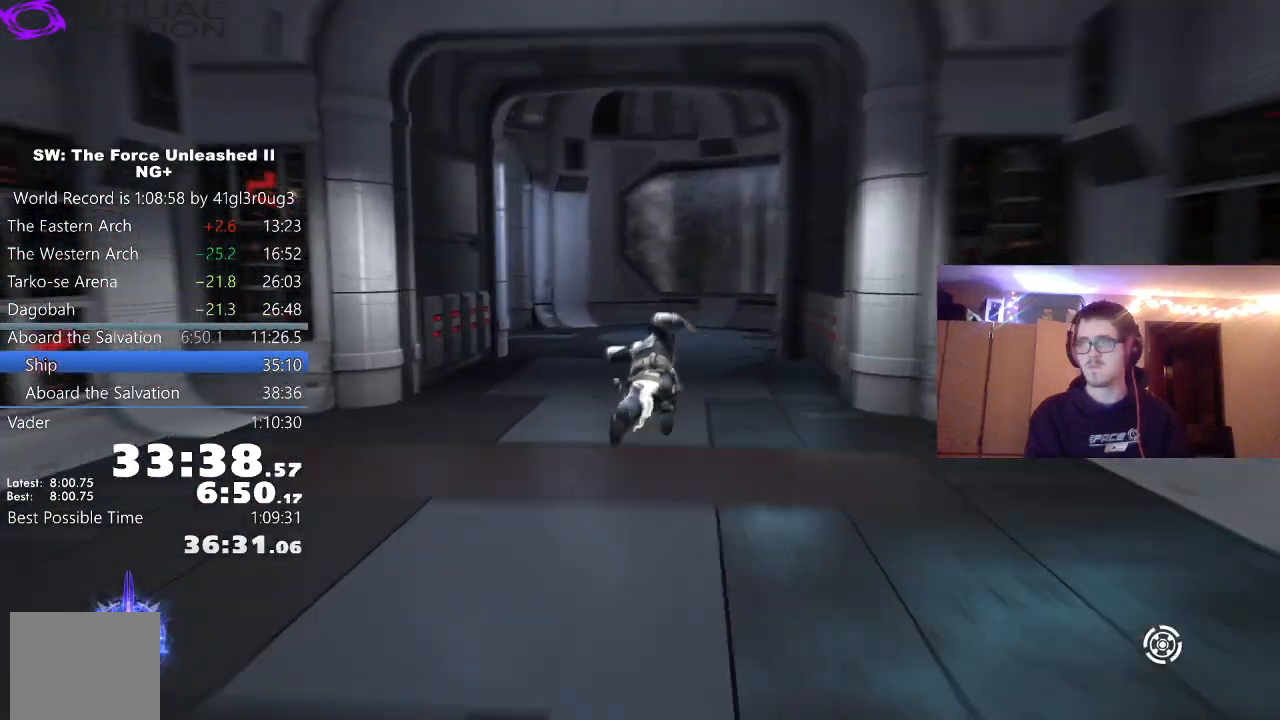
{"dt_ms": 500, "buttons": ["A", "L1"], "left_stick": "up", "right_stick": "center", "events": [[100, "L1", "down"], [100, "L2", "down"], [250, "L1", "up"], [250, "L2", "up"], [383, "A", "down"], [400, "right_stick", "center"], [467, "L1", "down"]]}
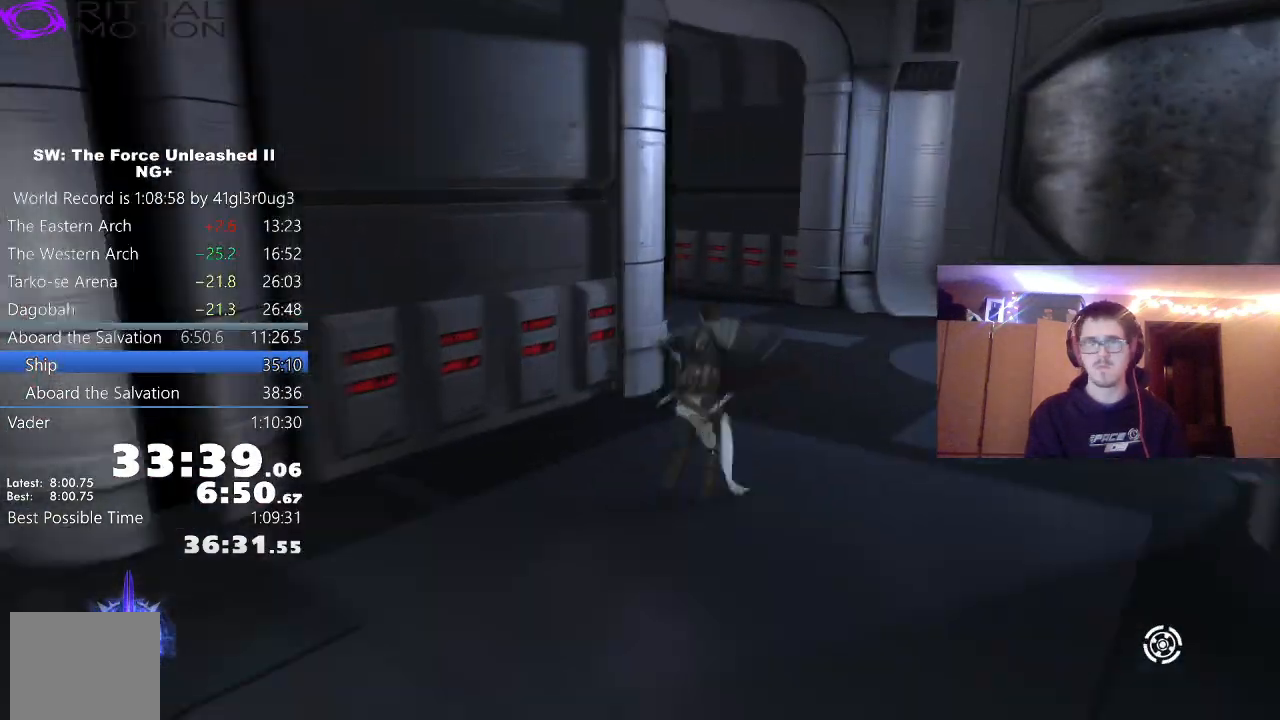
{"dt_ms": 500, "buttons": [], "left_stick": "up", "right_stick": "left", "events": [[33, "A", "up"], [50, "right_stick", "left"], [133, "L1", "up"], [333, "L1", "down"], [367, "L2", "down"], [483, "L1", "up"], [483, "L2", "up"]]}
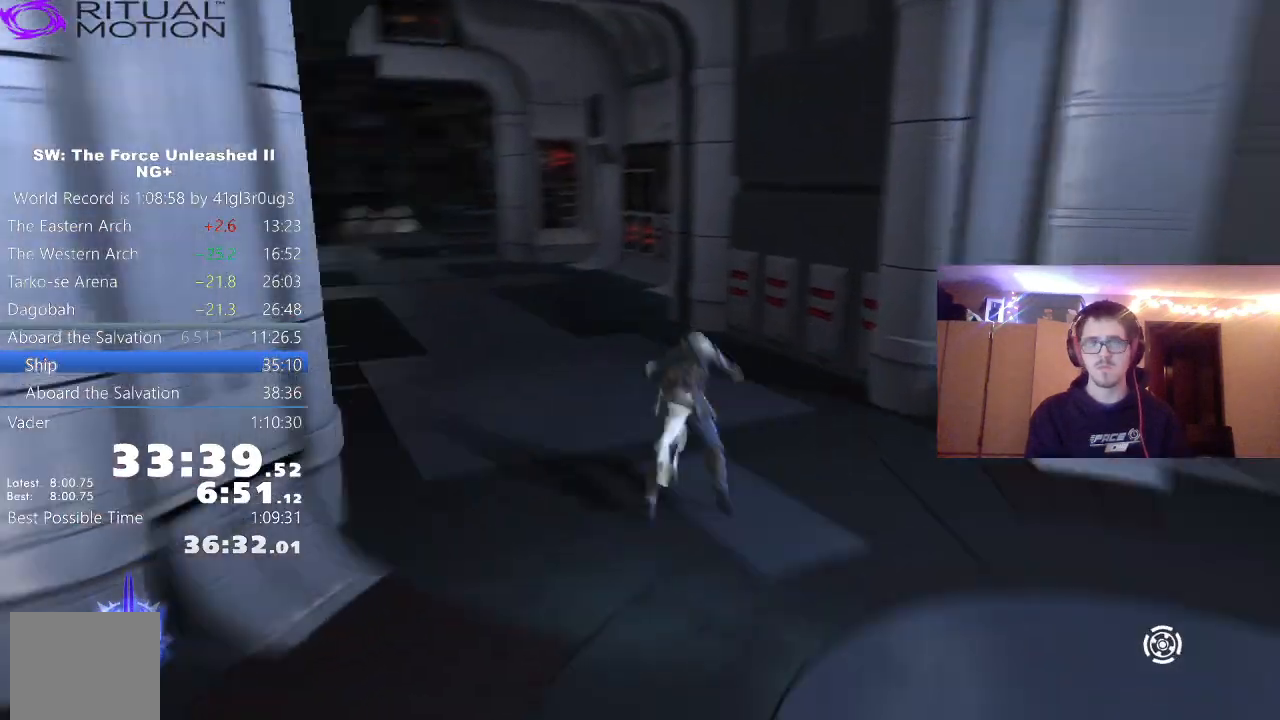
{"dt_ms": 500, "buttons": [], "left_stick": "up", "right_stick": "left", "events": [[83, "right_stick", "center"], [133, "A", "down"], [217, "L1", "down"], [250, "A", "up"], [367, "L1", "up"], [383, "right_stick", "left"]]}
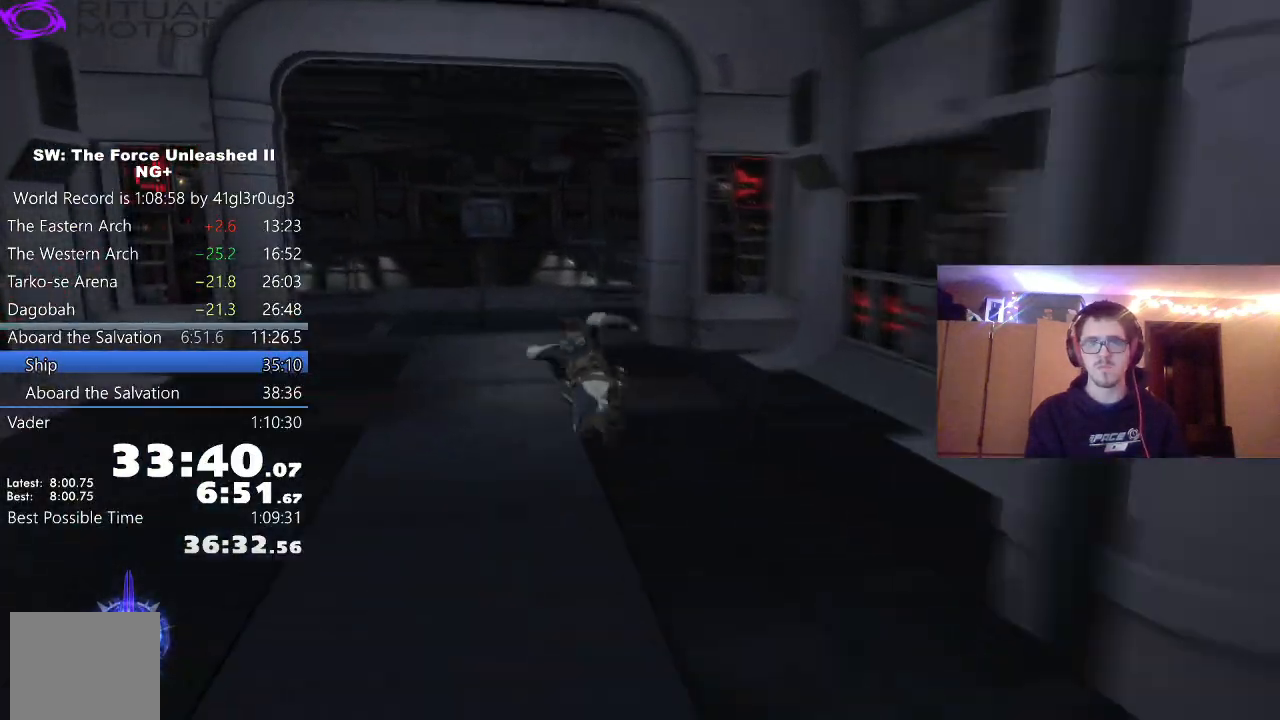
{"dt_ms": 500, "buttons": ["L1"], "left_stick": "up", "right_stick": "center", "events": [[67, "L1", "down"], [67, "right_stick", "center"], [217, "L1", "up"], [350, "A", "down"], [433, "L1", "down"], [467, "A", "up"]]}
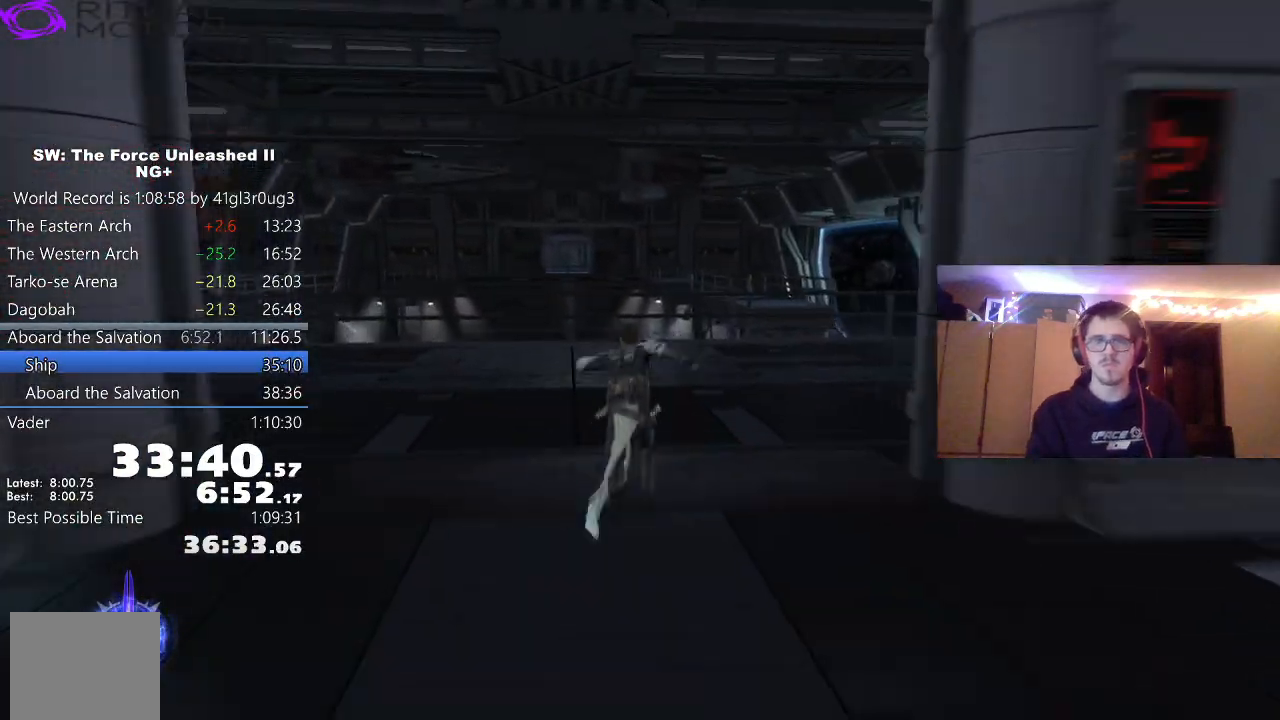
{"dt_ms": 500, "buttons": [], "left_stick": "center", "right_stick": "center", "events": [[67, "L1", "up"], [317, "left_stick", "center"]]}